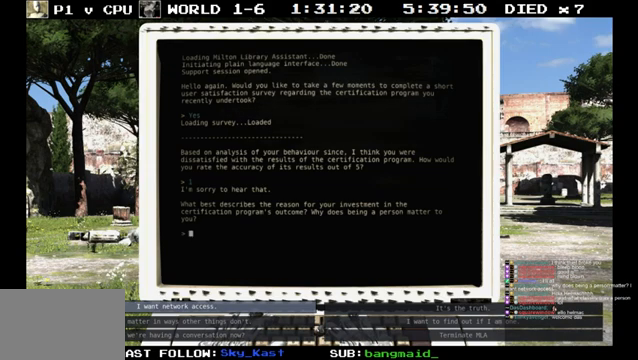
Gameplay with a controller (PlayStation layout); each line is a JSON object with the inputs held at the frame after it. "events" lists button and stick changes between this image and that frame as [ms after this image, input, new state], when the widget could be followed in between. Not read: L3 R2 R3 TRIANGLE.
{"buttons": ["DPAD_DOWN"], "left_stick": "center", "right_stick": "center", "events": [[500, "DPAD_DOWN", "down"]]}
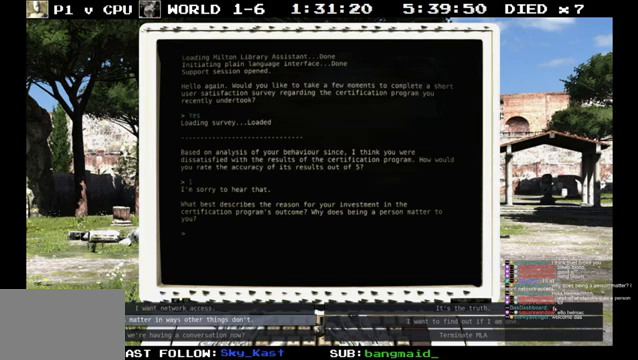
{"buttons": ["DPAD_UP"], "left_stick": "center", "right_stick": "center", "events": [[133, "DPAD_DOWN", "up"], [467, "DPAD_UP", "down"]]}
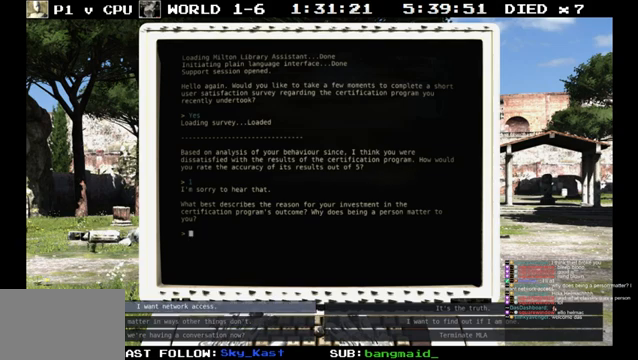
{"buttons": [], "left_stick": "center", "right_stick": "center", "events": [[67, "DPAD_UP", "up"]]}
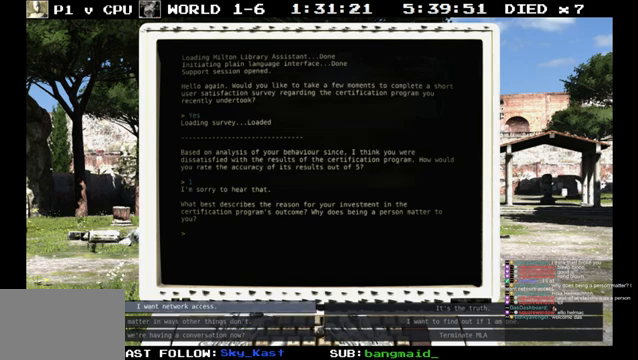
{"buttons": [], "left_stick": "center", "right_stick": "center", "events": []}
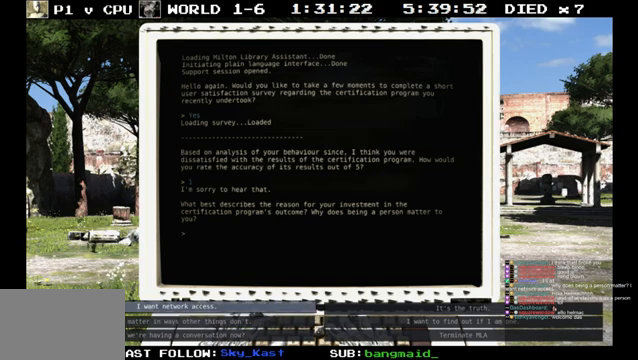
{"buttons": [], "left_stick": "center", "right_stick": "center", "events": [[233, "DPAD_RIGHT", "down"], [367, "DPAD_RIGHT", "up"]]}
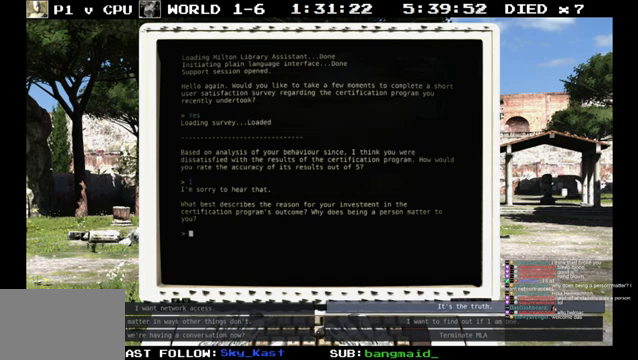
{"buttons": [], "left_stick": "center", "right_stick": "center", "events": []}
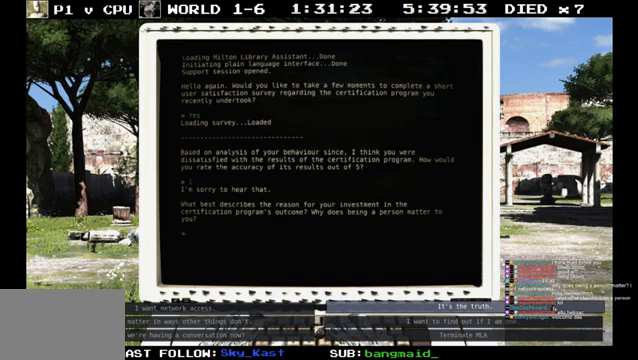
{"buttons": ["DPAD_DOWN"], "left_stick": "center", "right_stick": "center", "events": [[433, "DPAD_DOWN", "down"]]}
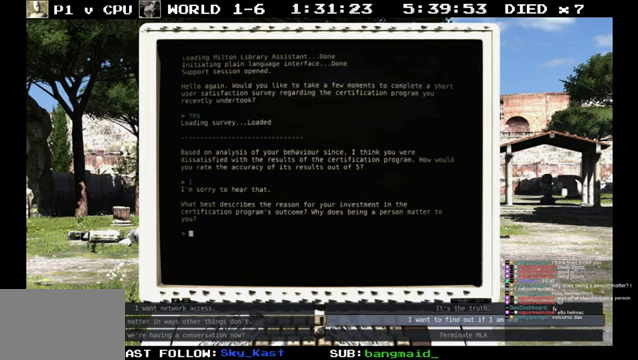
{"buttons": [], "left_stick": "center", "right_stick": "center", "events": [[67, "DPAD_DOWN", "up"]]}
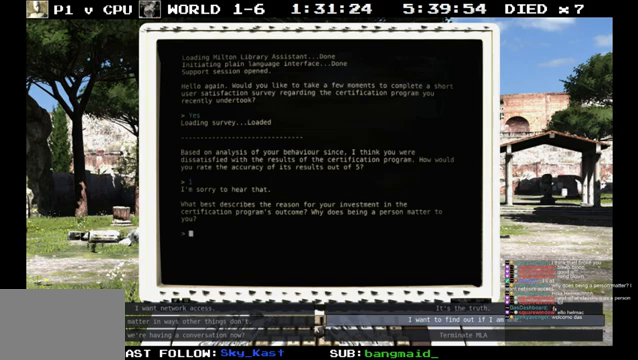
{"buttons": [], "left_stick": "center", "right_stick": "center", "events": []}
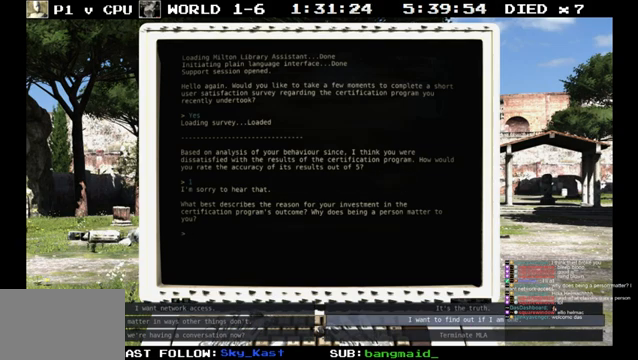
{"buttons": [], "left_stick": "center", "right_stick": "center", "events": []}
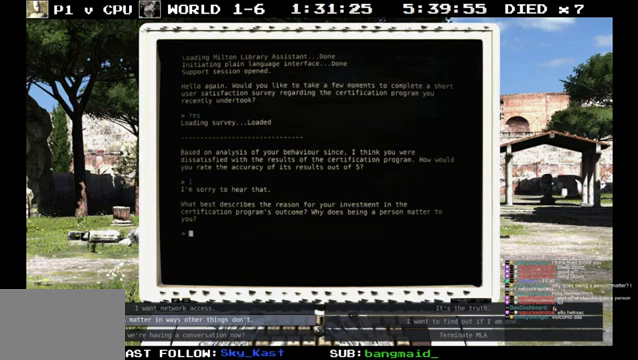
{"buttons": [], "left_stick": "center", "right_stick": "center", "events": [[33, "DPAD_LEFT", "down"], [100, "DPAD_LEFT", "up"]]}
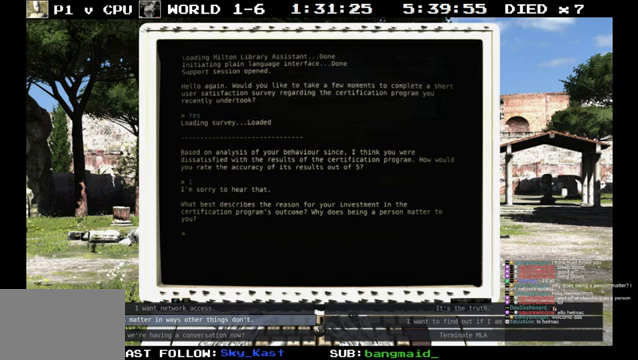
{"buttons": [], "left_stick": "center", "right_stick": "center", "events": []}
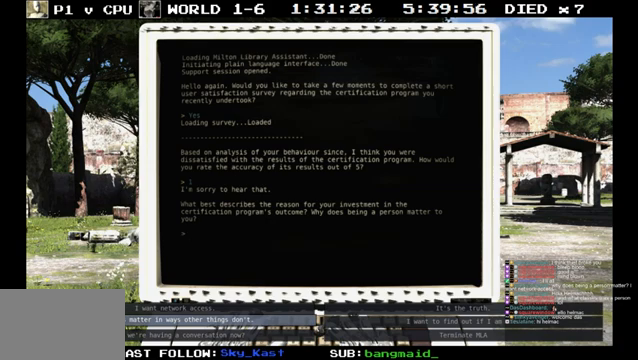
{"buttons": [], "left_stick": "center", "right_stick": "center", "events": []}
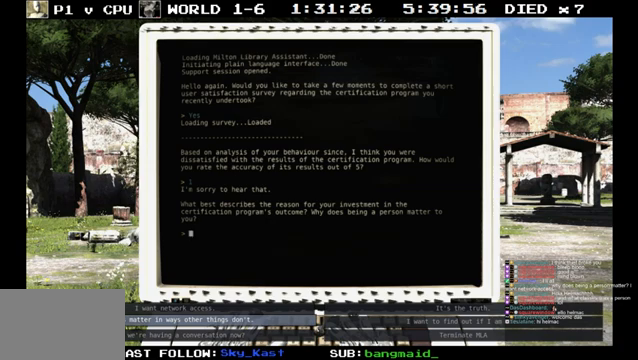
{"buttons": [], "left_stick": "center", "right_stick": "center", "events": []}
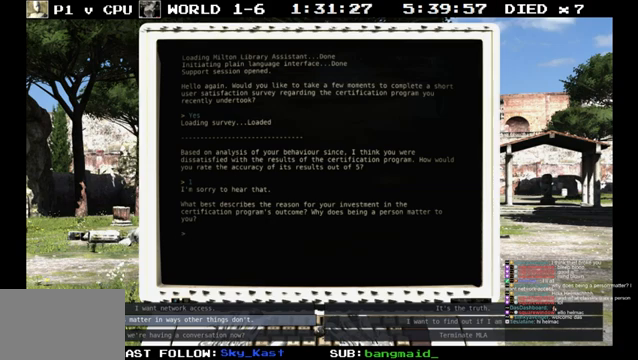
{"buttons": [], "left_stick": "center", "right_stick": "center", "events": []}
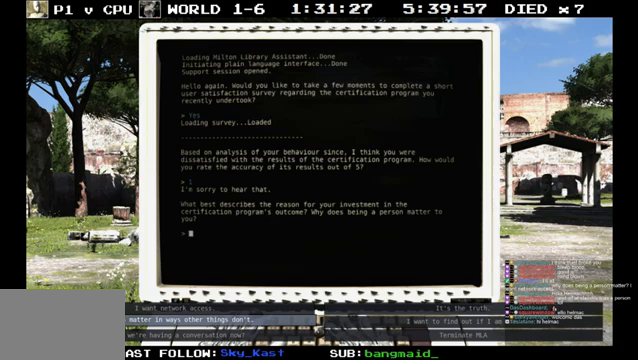
{"buttons": [], "left_stick": "center", "right_stick": "center", "events": []}
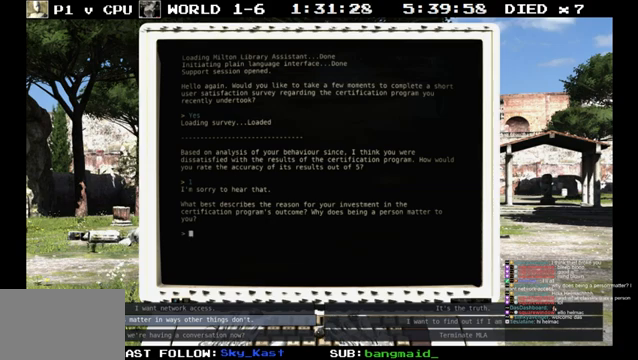
{"buttons": [], "left_stick": "center", "right_stick": "center", "events": []}
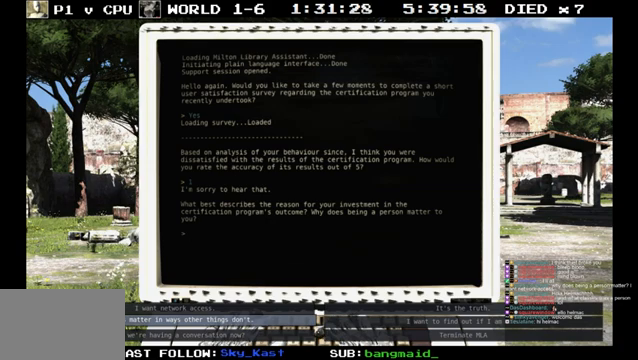
{"buttons": [], "left_stick": "center", "right_stick": "center", "events": [[233, "DPAD_DOWN", "down"], [367, "DPAD_DOWN", "up"]]}
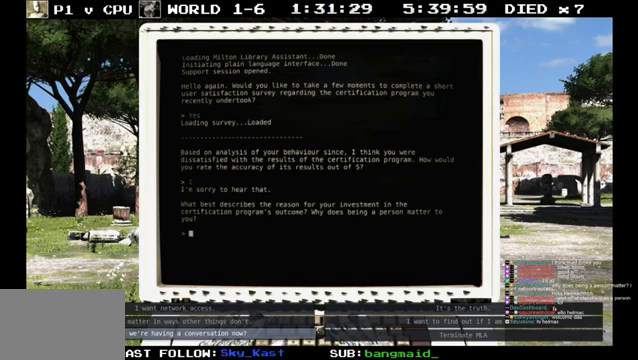
{"buttons": [], "left_stick": "center", "right_stick": "center", "events": []}
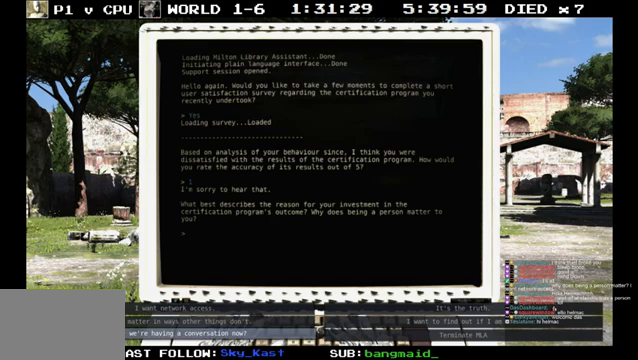
{"buttons": [], "left_stick": "center", "right_stick": "center", "events": []}
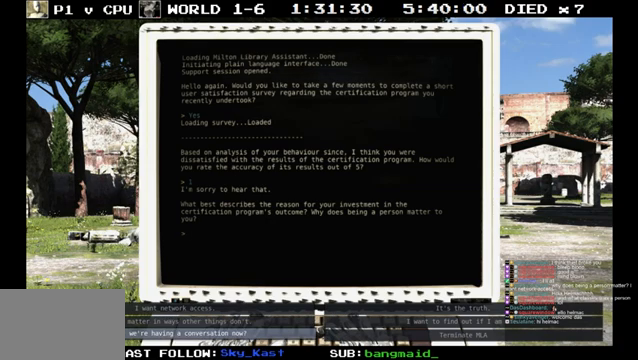
{"buttons": [], "left_stick": "center", "right_stick": "center", "events": []}
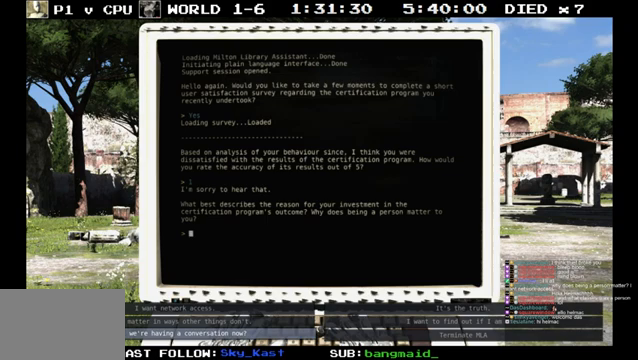
{"buttons": [], "left_stick": "center", "right_stick": "center", "events": []}
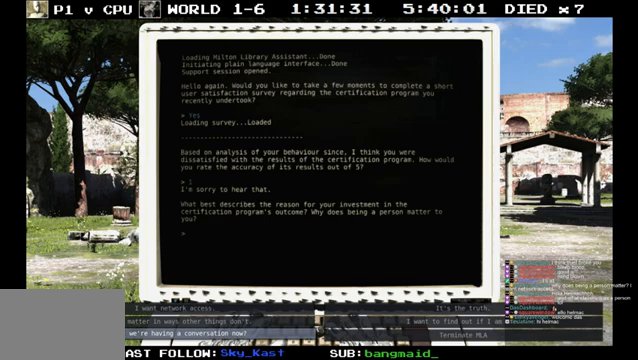
{"buttons": [], "left_stick": "center", "right_stick": "center", "events": [[167, "DPAD_RIGHT", "down"], [300, "DPAD_RIGHT", "up"]]}
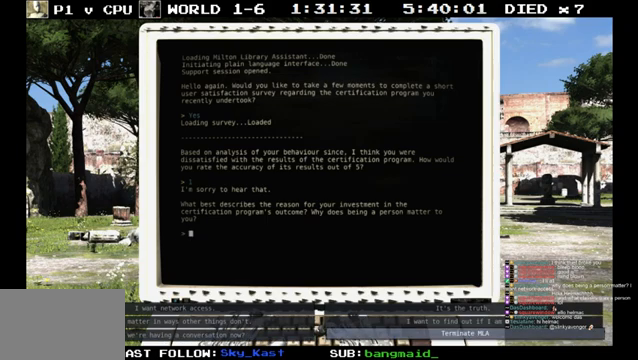
{"buttons": [], "left_stick": "center", "right_stick": "center", "events": [[367, "DPAD_LEFT", "down"], [433, "DPAD_LEFT", "up"]]}
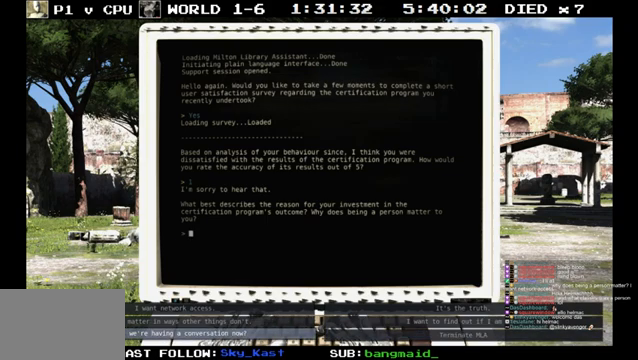
{"buttons": [], "left_stick": "center", "right_stick": "center", "events": []}
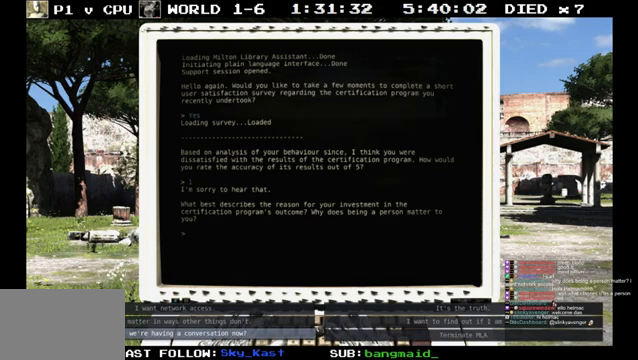
{"buttons": [], "left_stick": "center", "right_stick": "center", "events": []}
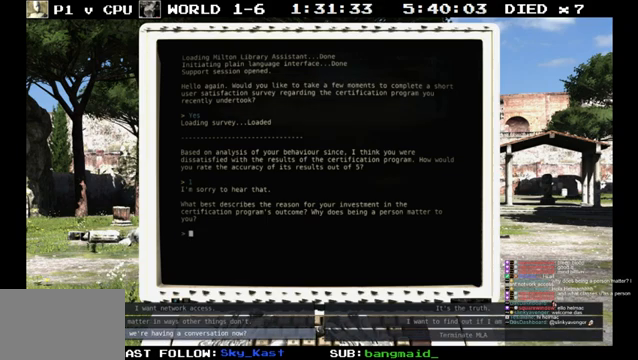
{"buttons": [], "left_stick": "center", "right_stick": "center", "events": []}
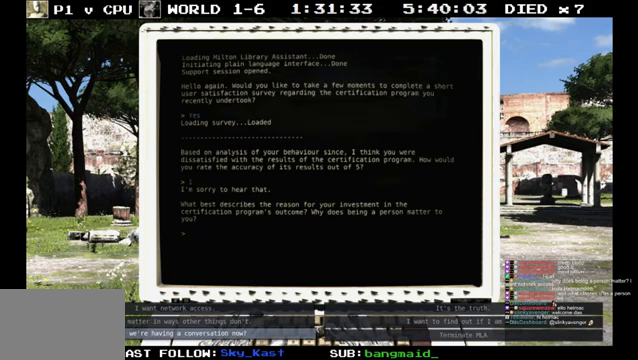
{"buttons": [], "left_stick": "center", "right_stick": "center", "events": []}
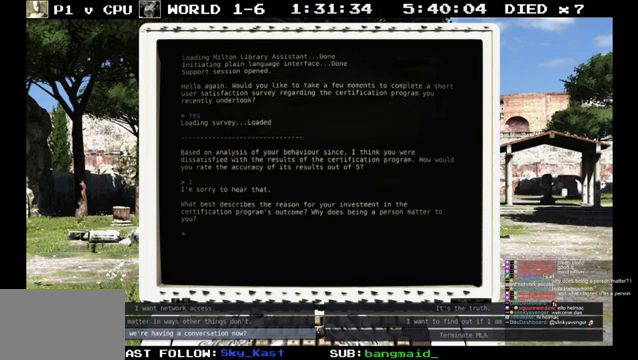
{"buttons": [], "left_stick": "center", "right_stick": "center", "events": []}
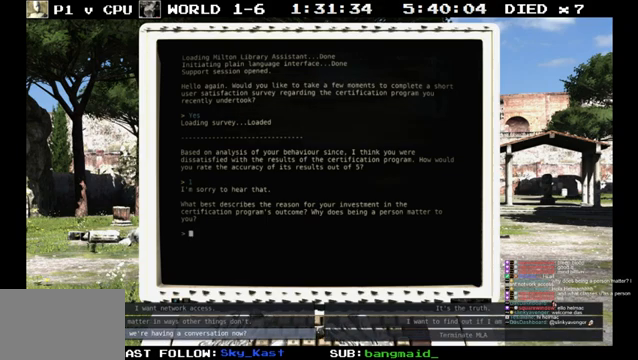
{"buttons": [], "left_stick": "center", "right_stick": "center", "events": [[400, "DPAD_UP", "down"], [500, "DPAD_UP", "up"]]}